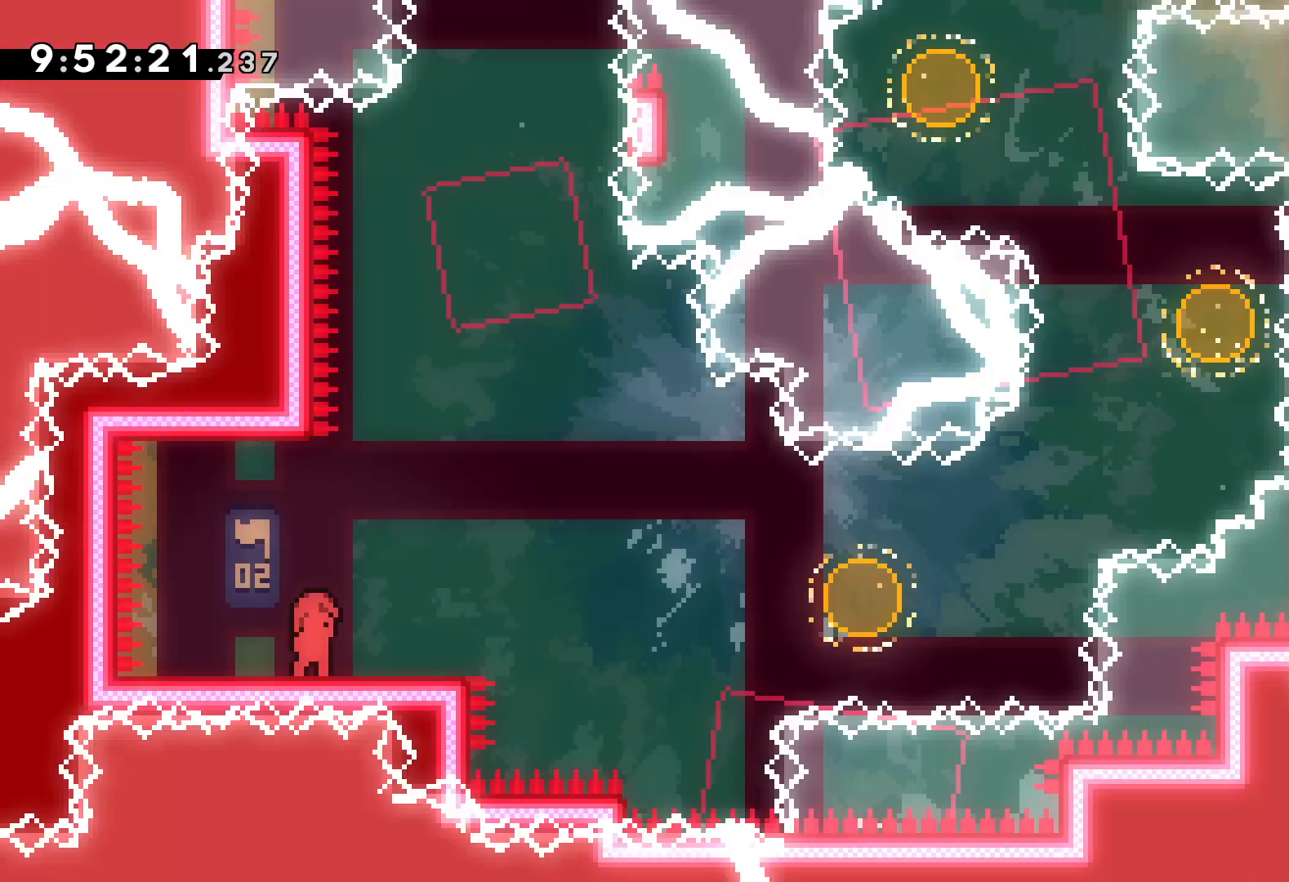
Gameplay with keyboard; each line is a JSON object with the keys held at the frame after it. "events" lists presses ("down") and releases ("up") of "dash", "down", "grab", "jump", "left", "right" and "up" between this image and that frame as [ms after this image, input, new state], when the widget could be followed in between. No other keys are recorded. Mouse input is not recorded. Key names are as the overlay labels them; some are game actions (e.g. jump) rather than physical keys.
{"keys": ["jump"], "events": [[434, "jump", "down"]]}
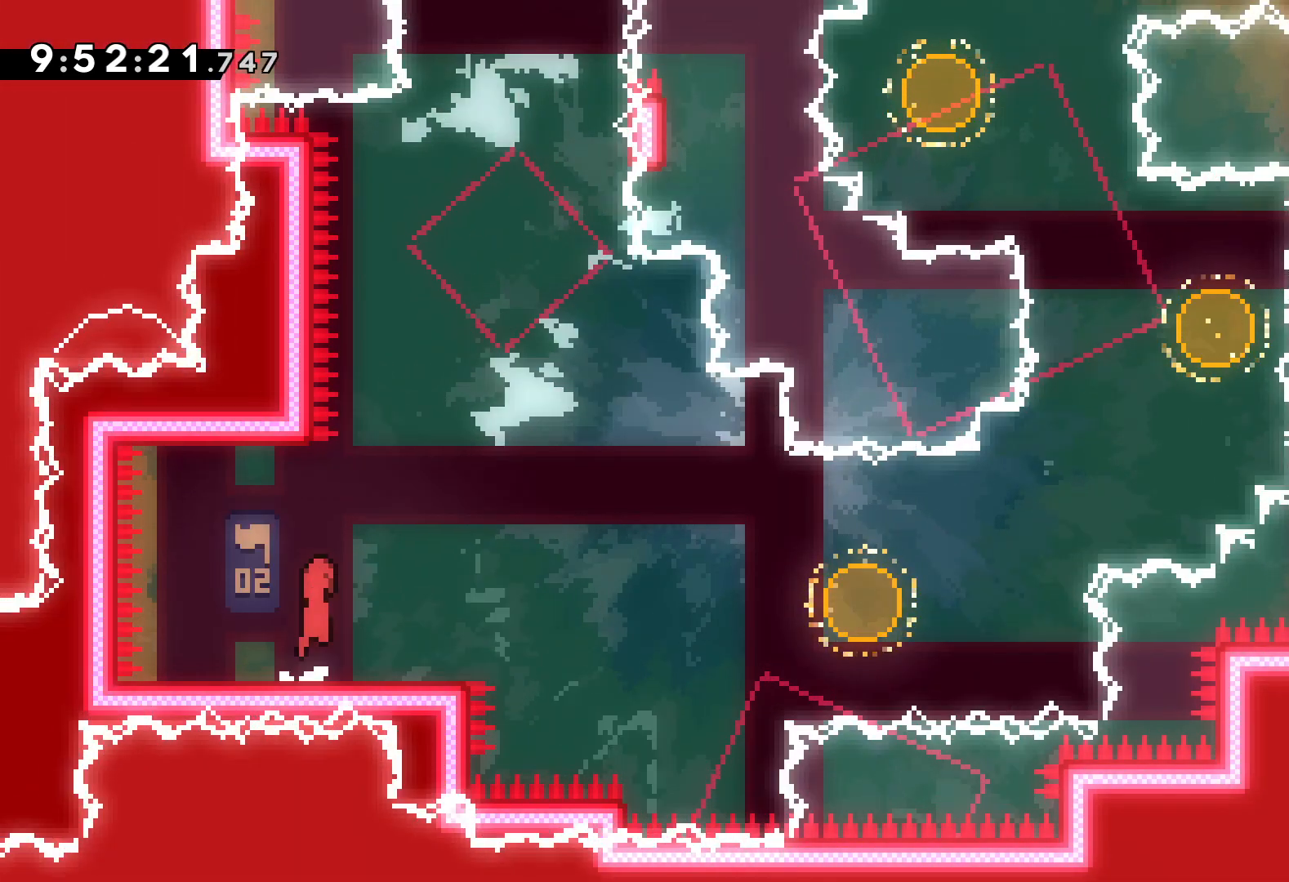
{"keys": ["jump", "right"], "events": [[84, "jump", "up"], [167, "down", "down"], [167, "right", "down"], [200, "dash", "down"], [334, "dash", "up"], [384, "jump", "down"], [484, "down", "up"]]}
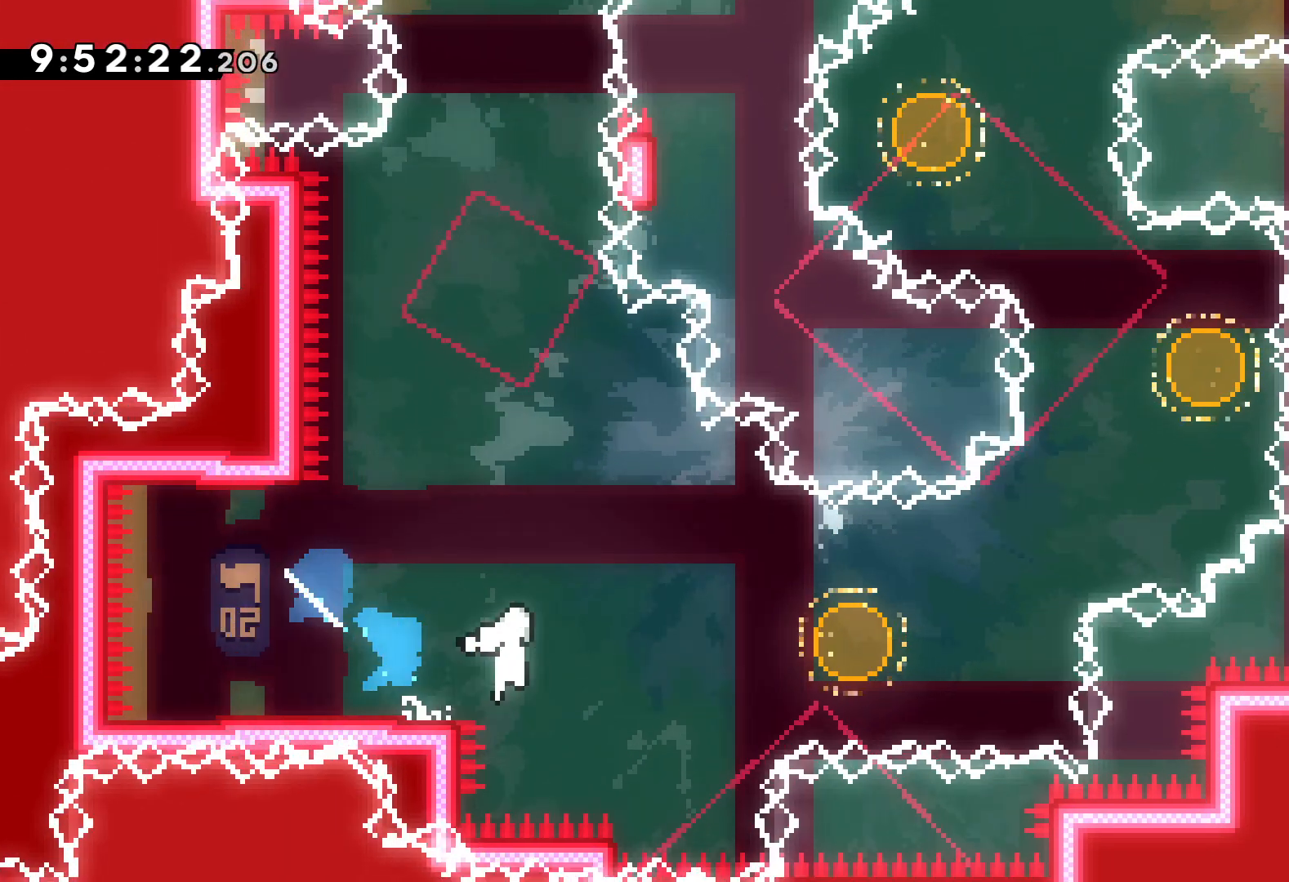
{"keys": ["right", "up"], "events": [[200, "up", "down"], [250, "dash", "down"], [250, "jump", "up"], [384, "dash", "up"]]}
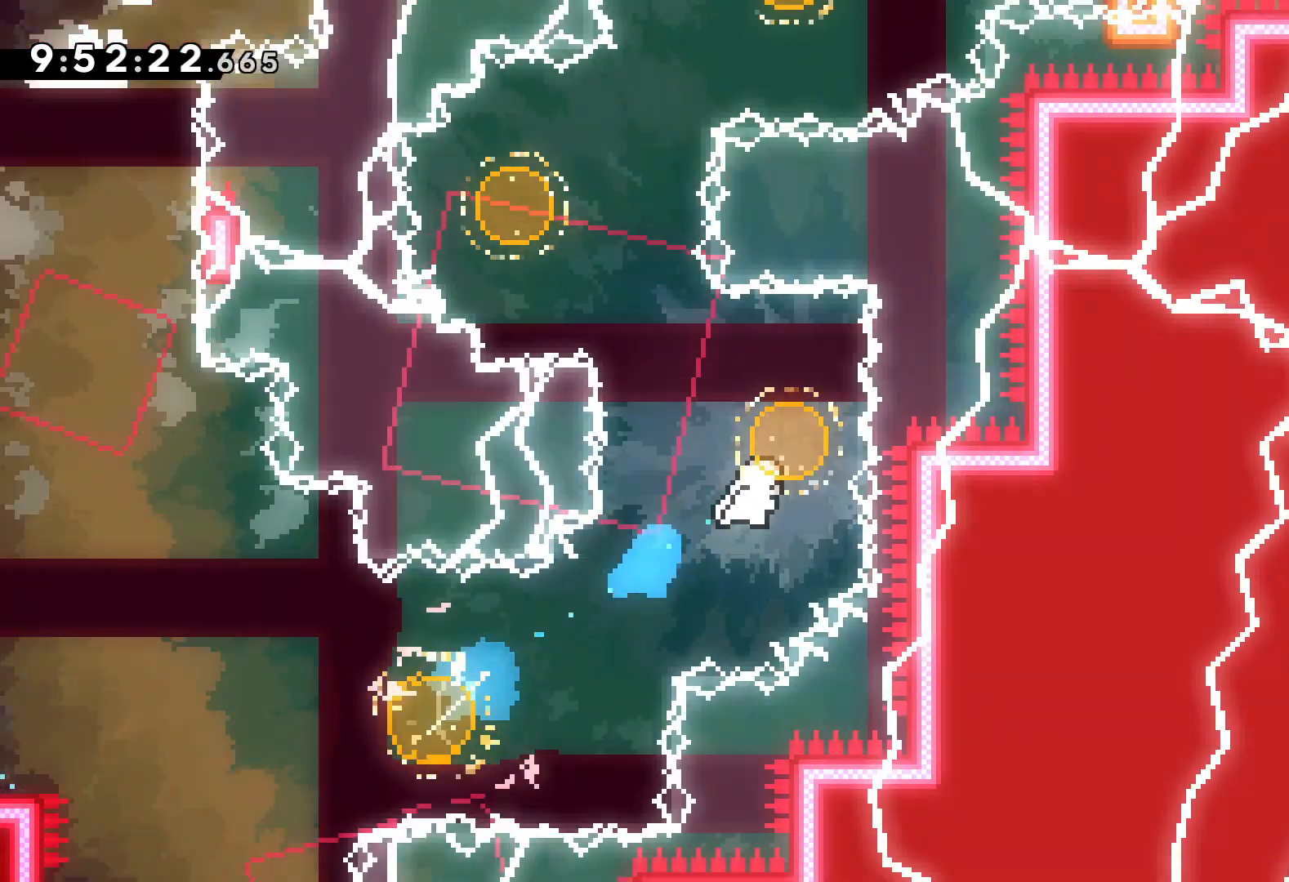
{"keys": ["dash", "right", "up"], "events": [[50, "left", "down"], [50, "right", "up"], [67, "dash", "down"], [217, "dash", "up"], [350, "left", "up"], [367, "right", "down"], [400, "dash", "down"]]}
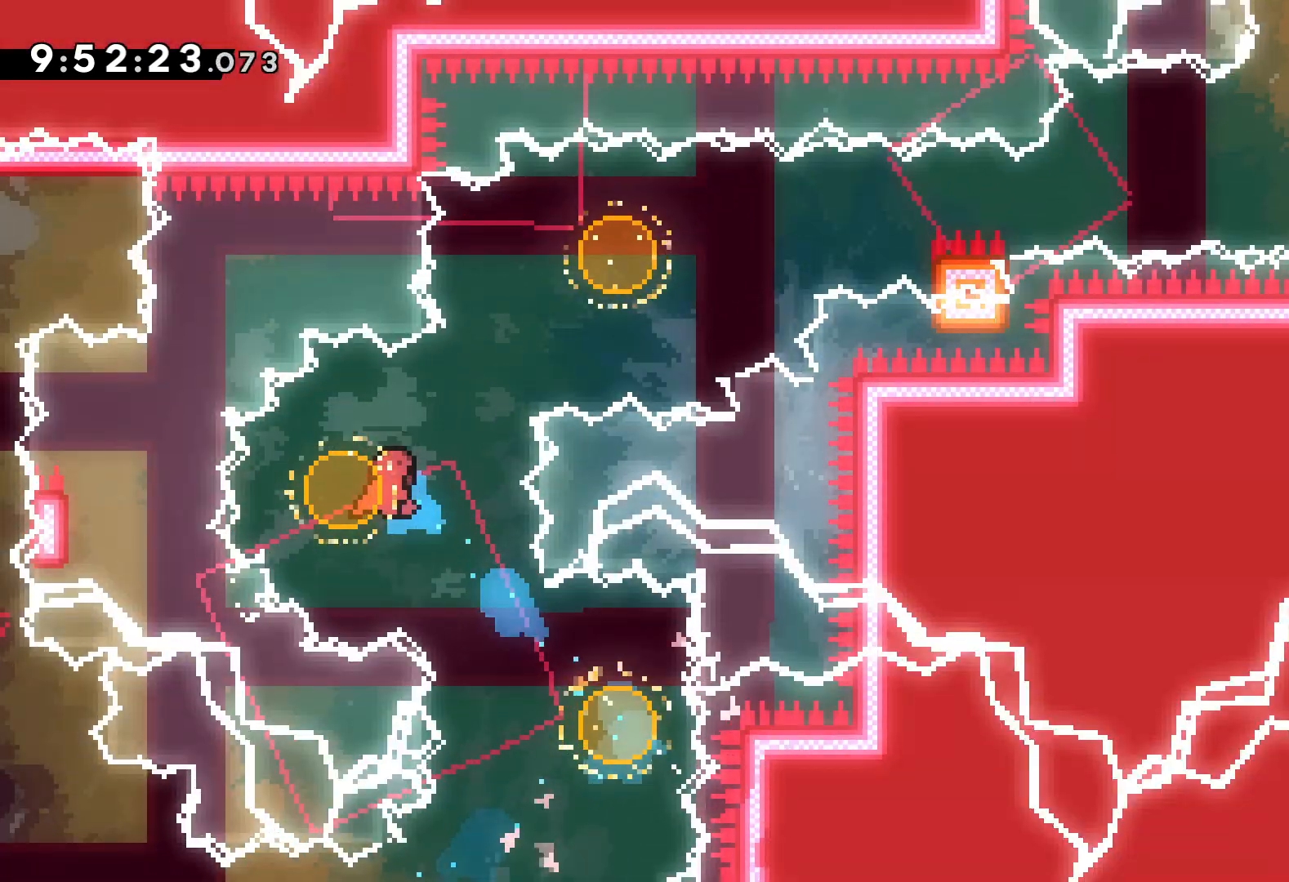
{"keys": ["grab", "jump", "right", "up"], "events": [[50, "dash", "up"], [184, "up", "up"], [217, "dash", "down"], [350, "dash", "up"], [417, "grab", "down"], [417, "up", "down"], [450, "jump", "down"]]}
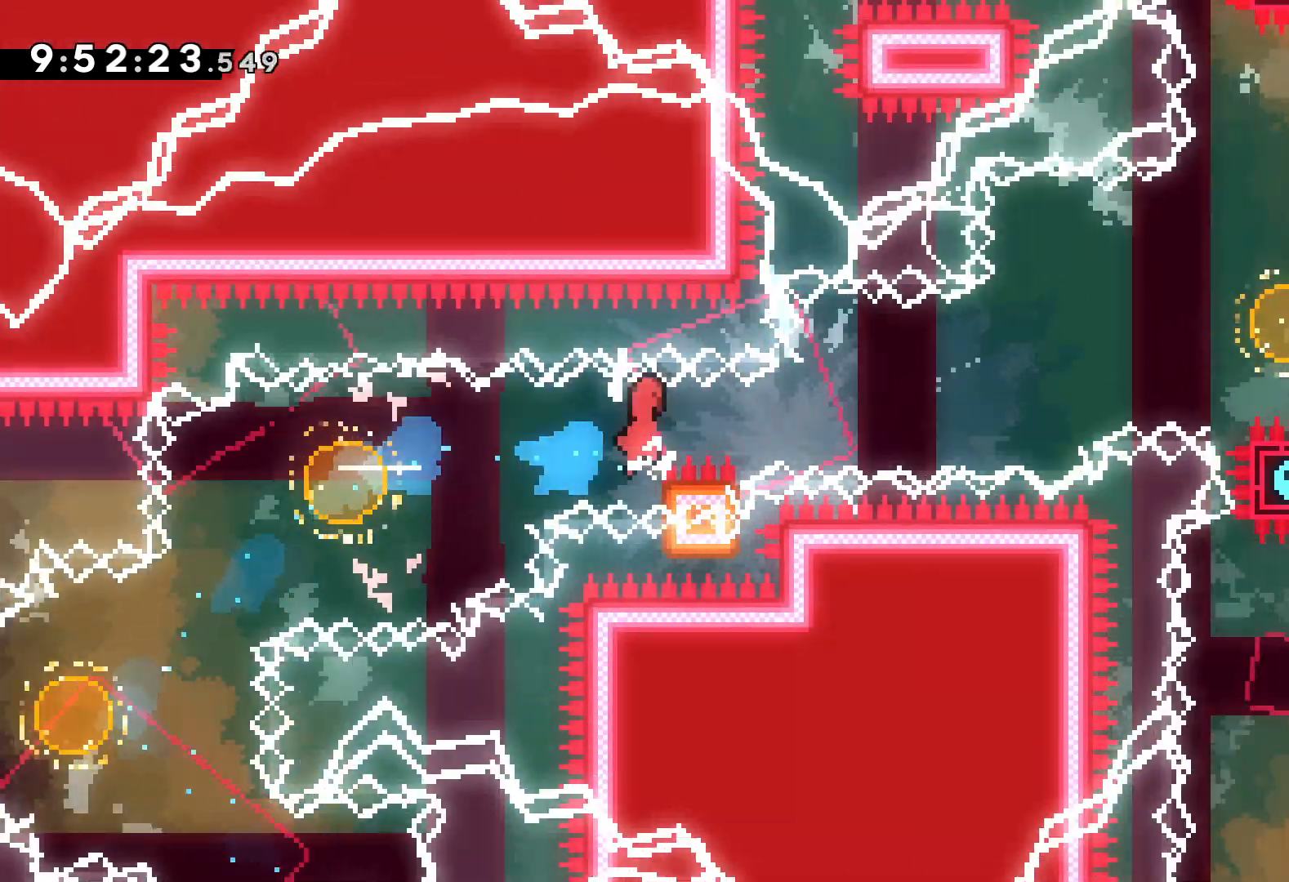
{"keys": ["right", "up"], "events": [[334, "grab", "up"], [367, "dash", "down"], [367, "jump", "up"], [500, "dash", "up"]]}
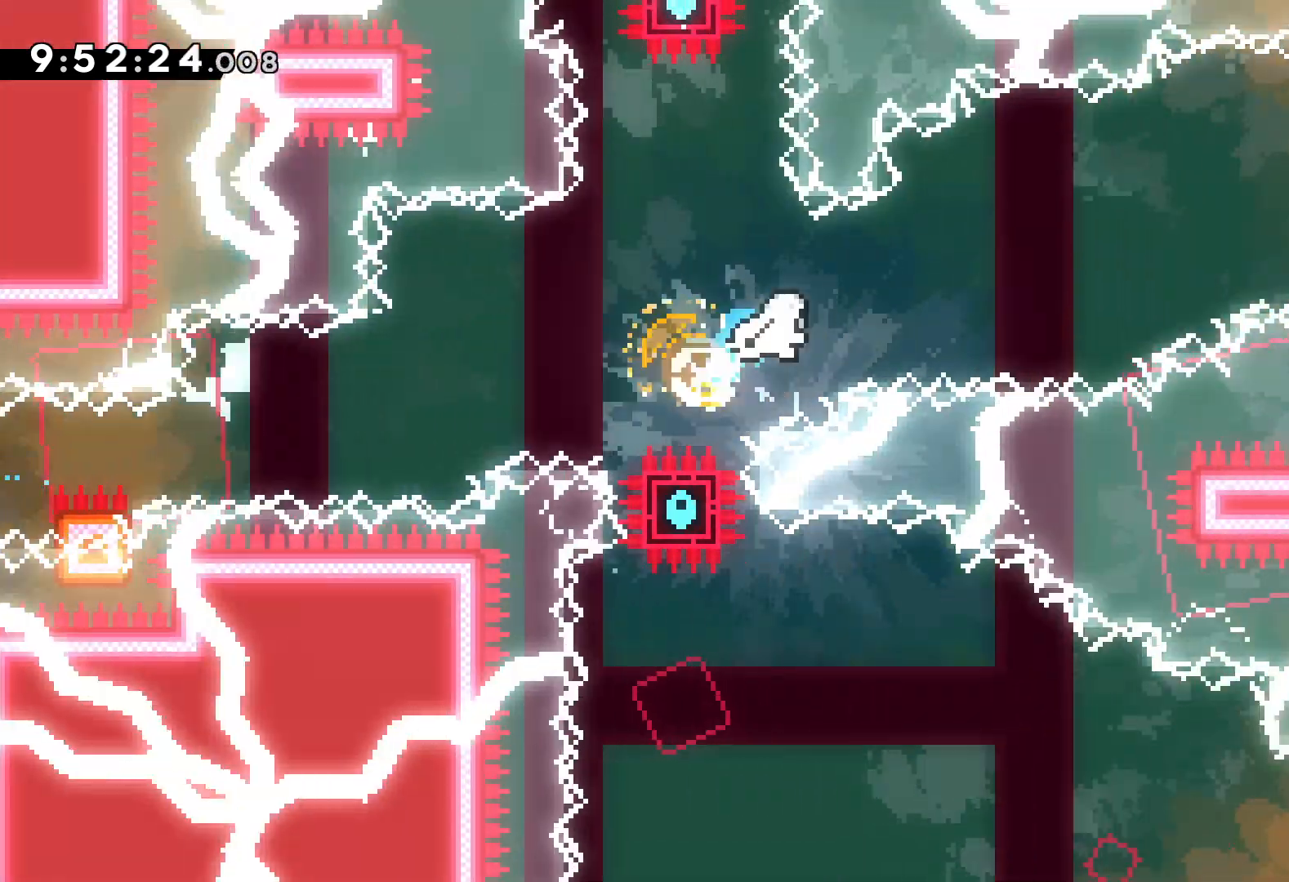
{"keys": ["down", "right"], "events": [[200, "up", "up"], [317, "down", "down"], [334, "dash", "down"], [467, "dash", "up"]]}
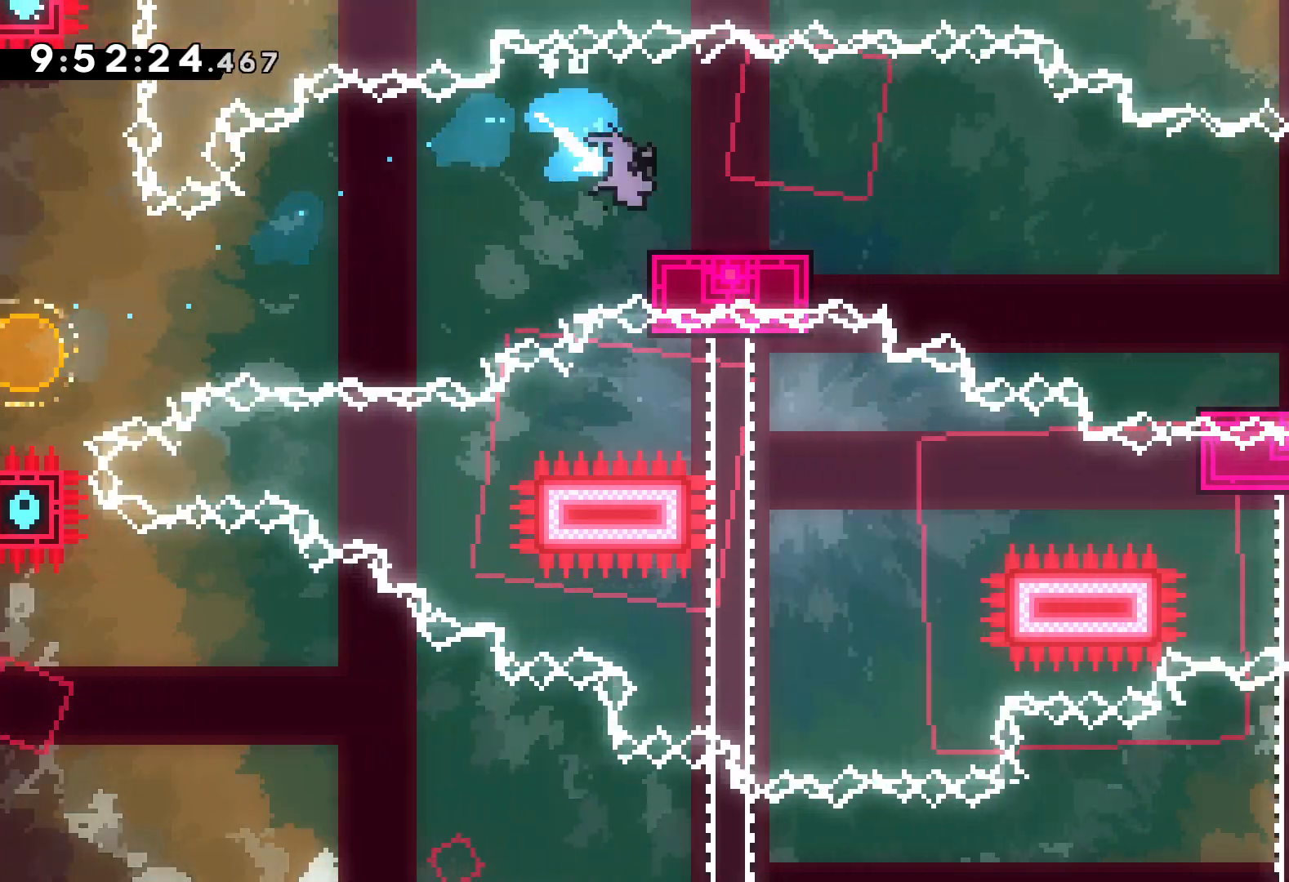
{"keys": ["jump", "right", "up"], "events": [[17, "jump", "down"], [150, "dash", "down"], [184, "jump", "up"], [350, "dash", "up"], [417, "down", "up"], [467, "jump", "down"], [500, "up", "down"]]}
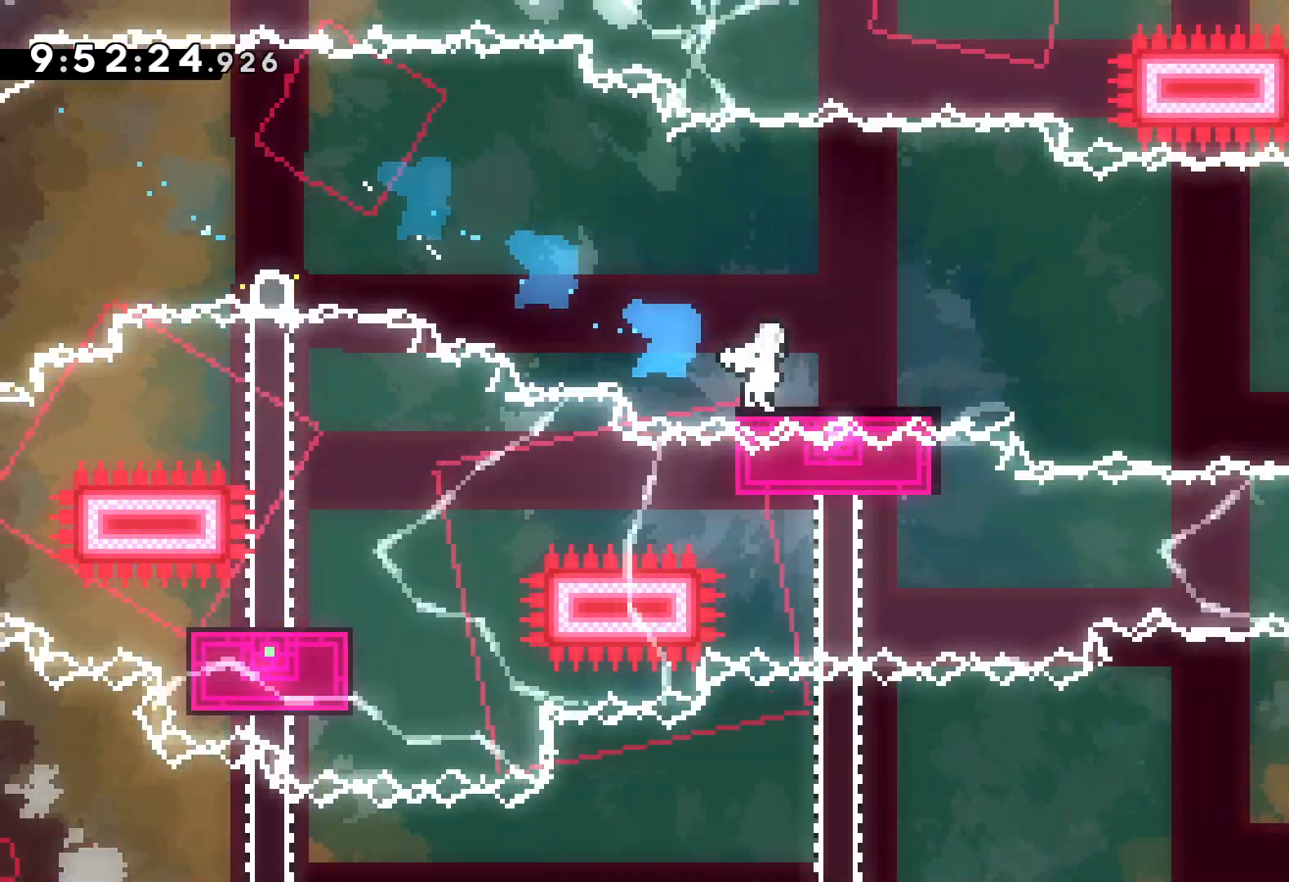
{"keys": ["dash", "down"], "events": [[267, "up", "up"], [400, "down", "down"], [417, "dash", "down"], [417, "jump", "up"], [434, "right", "up"]]}
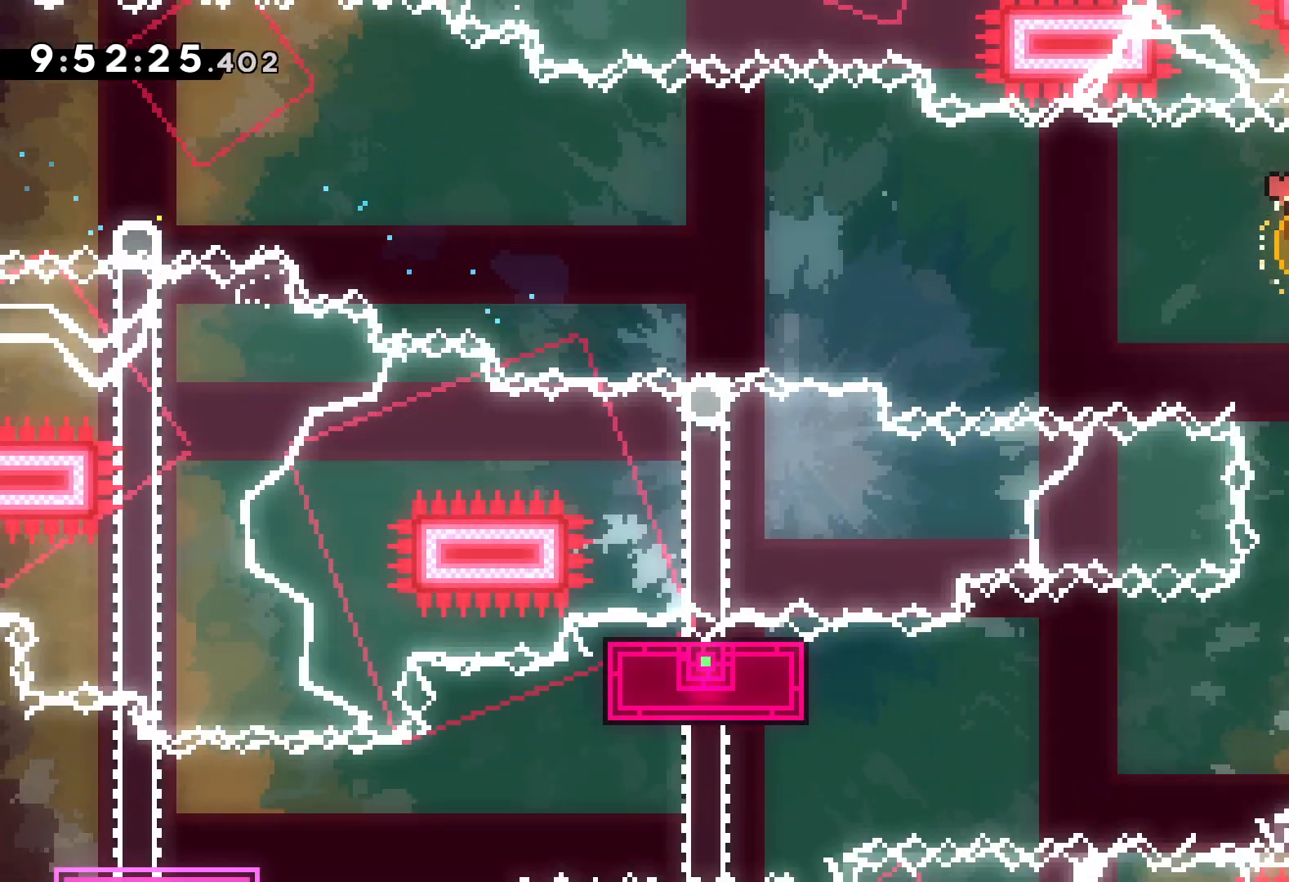
{"keys": ["down", "jump", "left"], "events": [[100, "dash", "up"], [217, "right", "down"], [250, "dash", "down"], [367, "left", "down"], [384, "dash", "up"], [417, "jump", "down"], [417, "right", "up"]]}
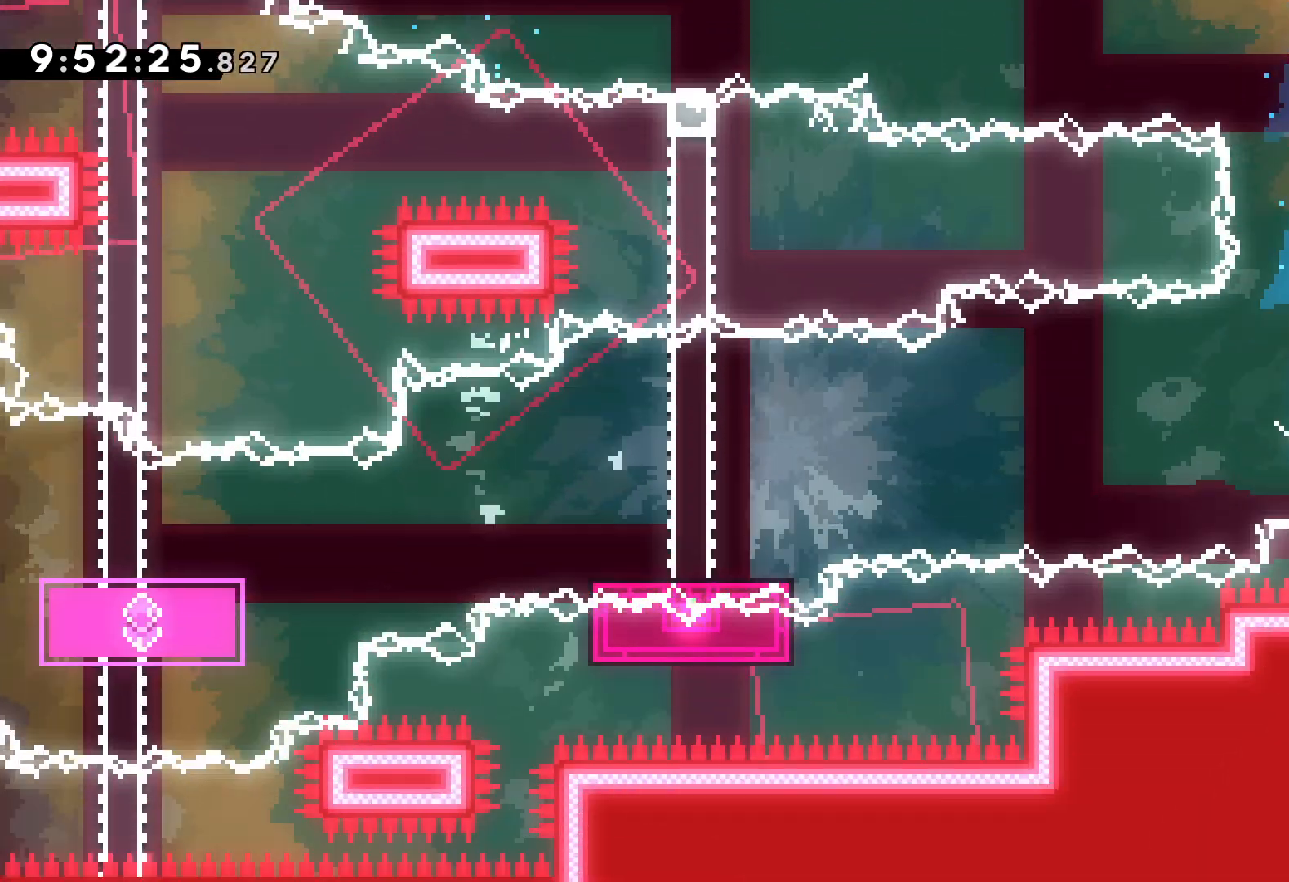
{"keys": [], "events": [[267, "jump", "up"], [300, "down", "up"], [317, "left", "up"]]}
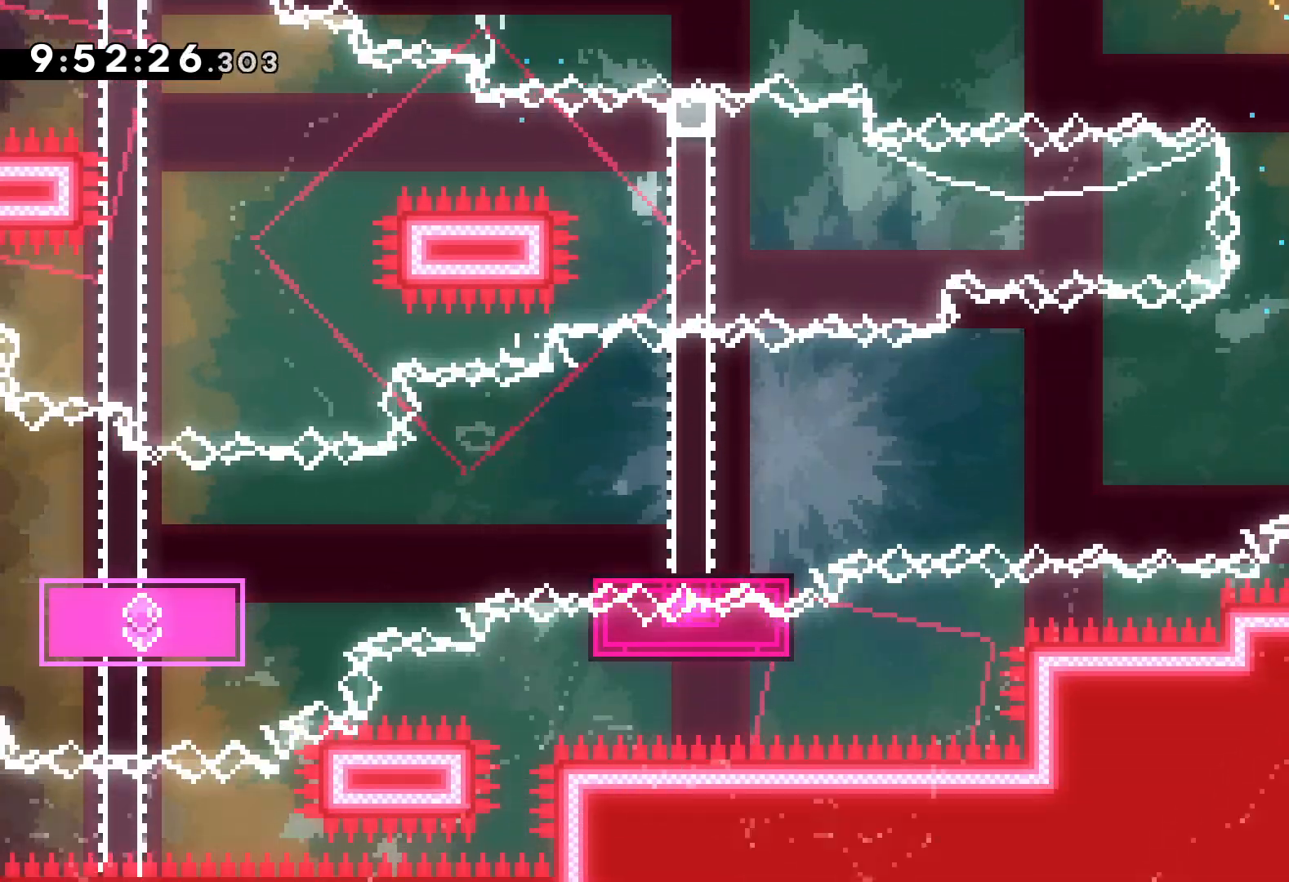
{"keys": [], "events": []}
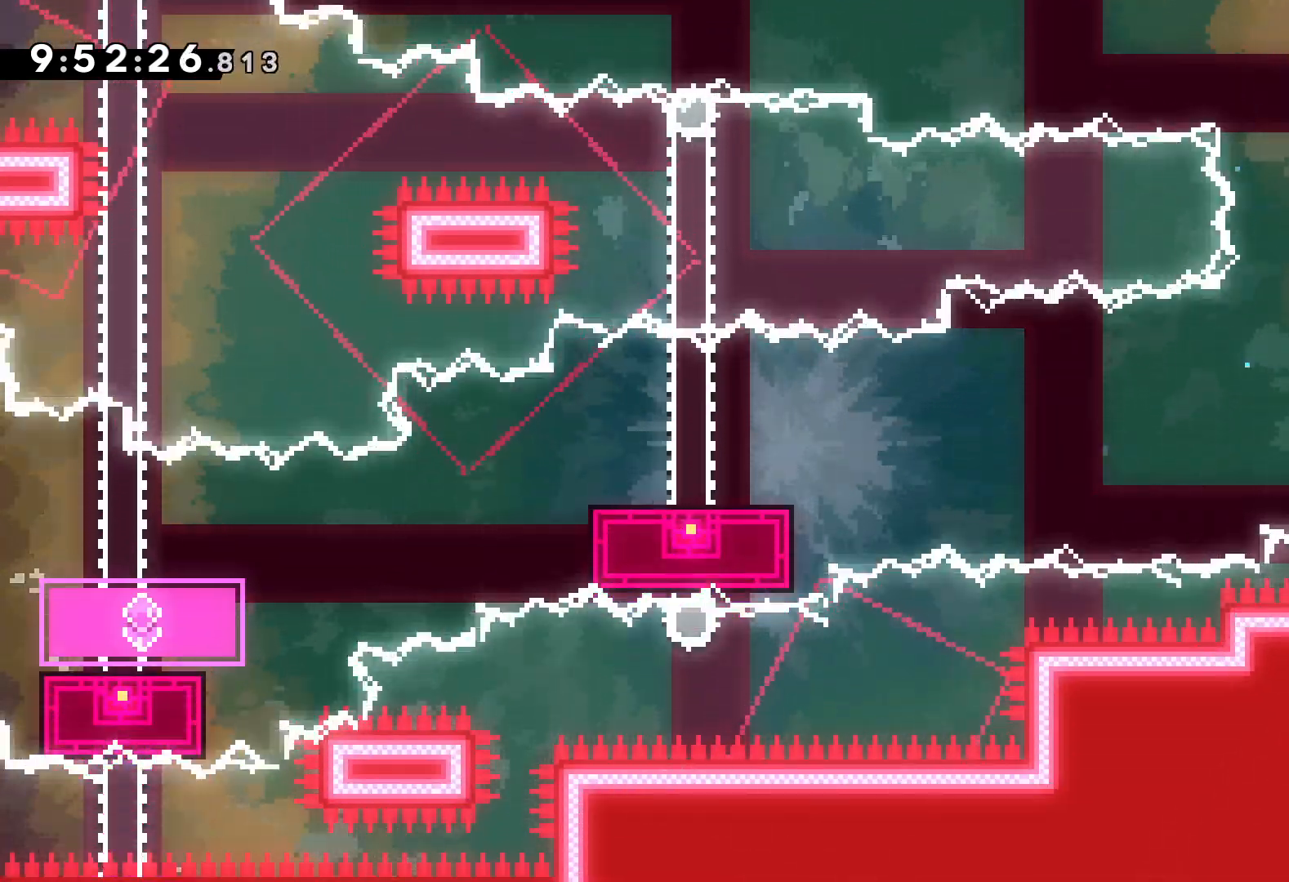
{"keys": [], "events": []}
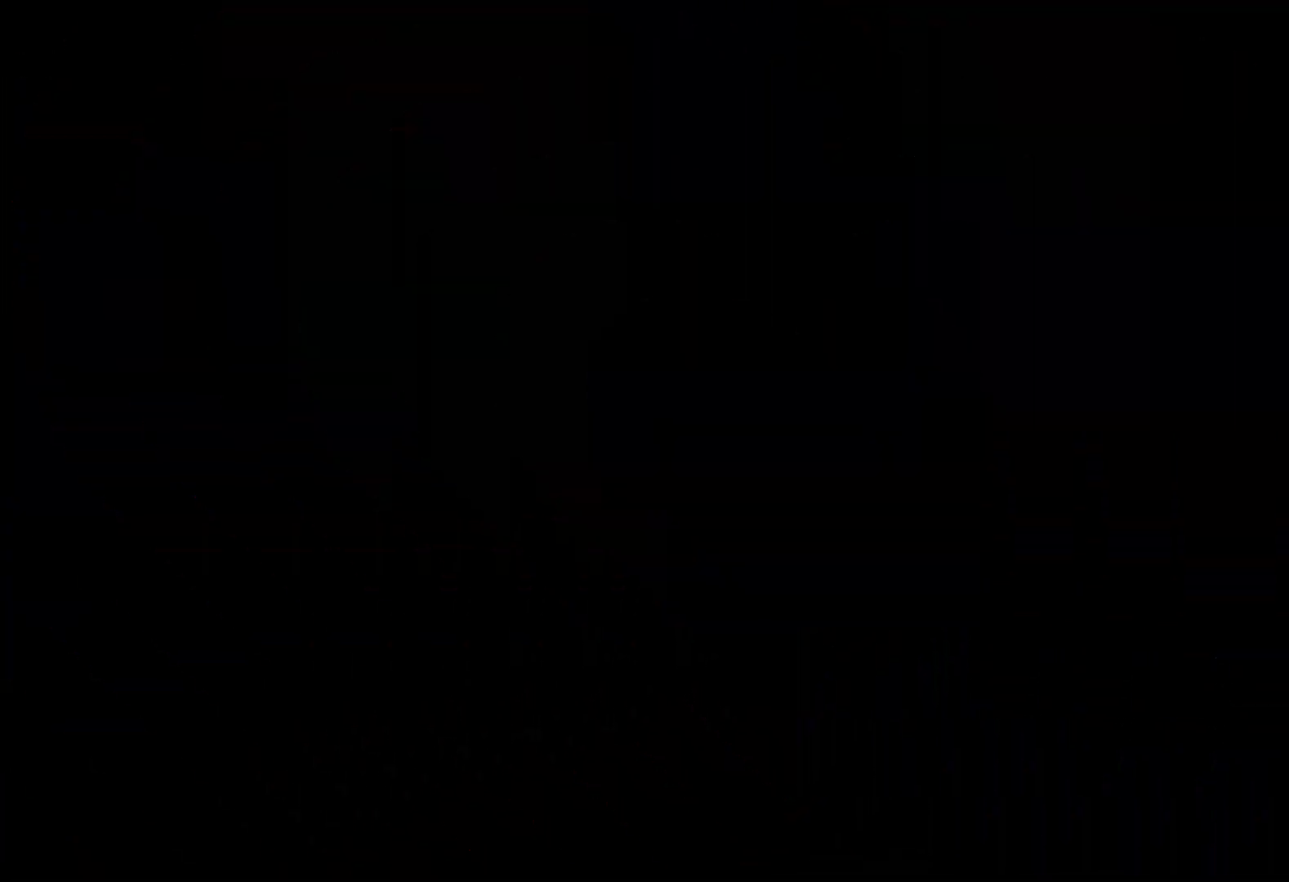
{"keys": [], "events": []}
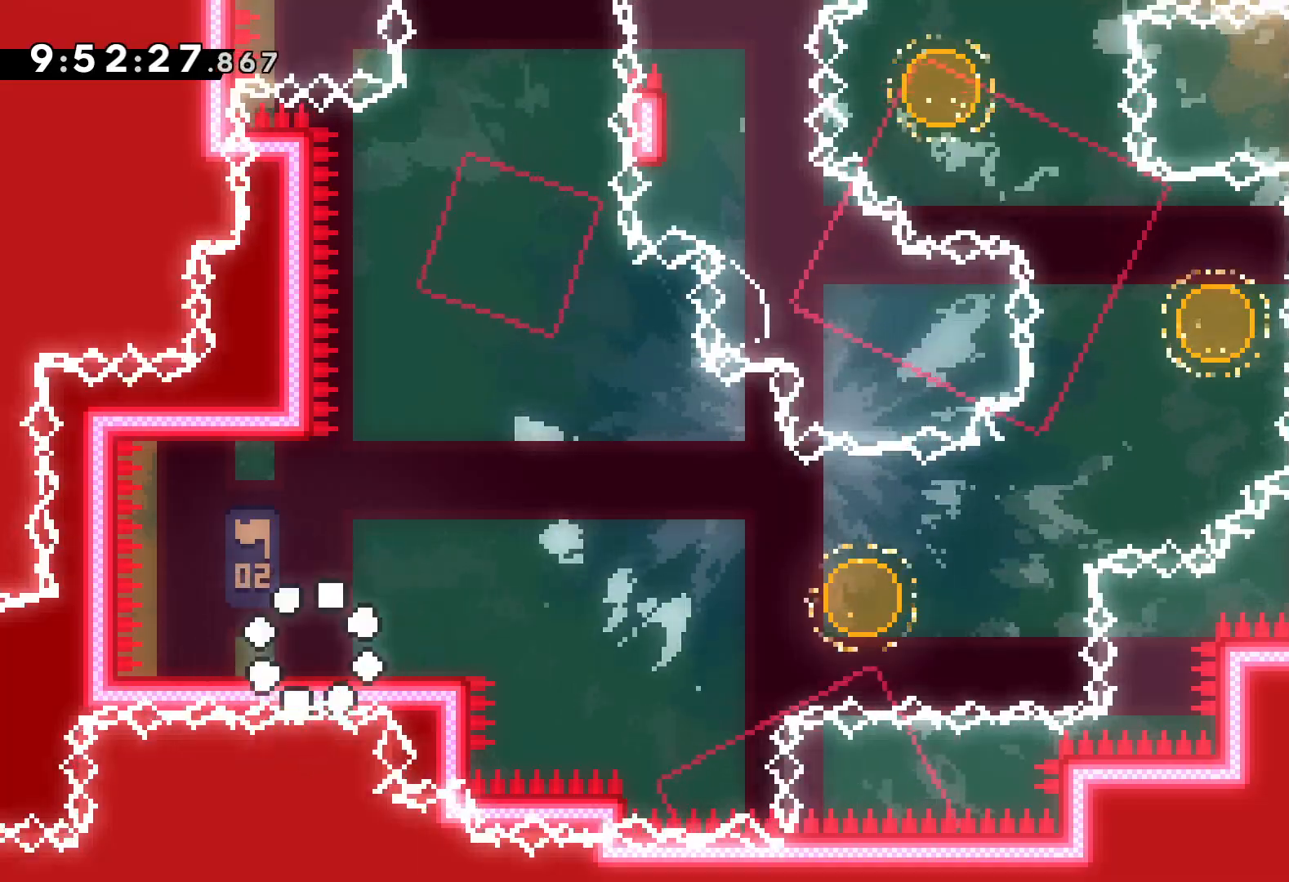
{"keys": ["down", "right"], "events": [[134, "jump", "down"], [284, "jump", "up"], [350, "down", "down"], [350, "right", "down"], [367, "dash", "down"], [484, "dash", "up"]]}
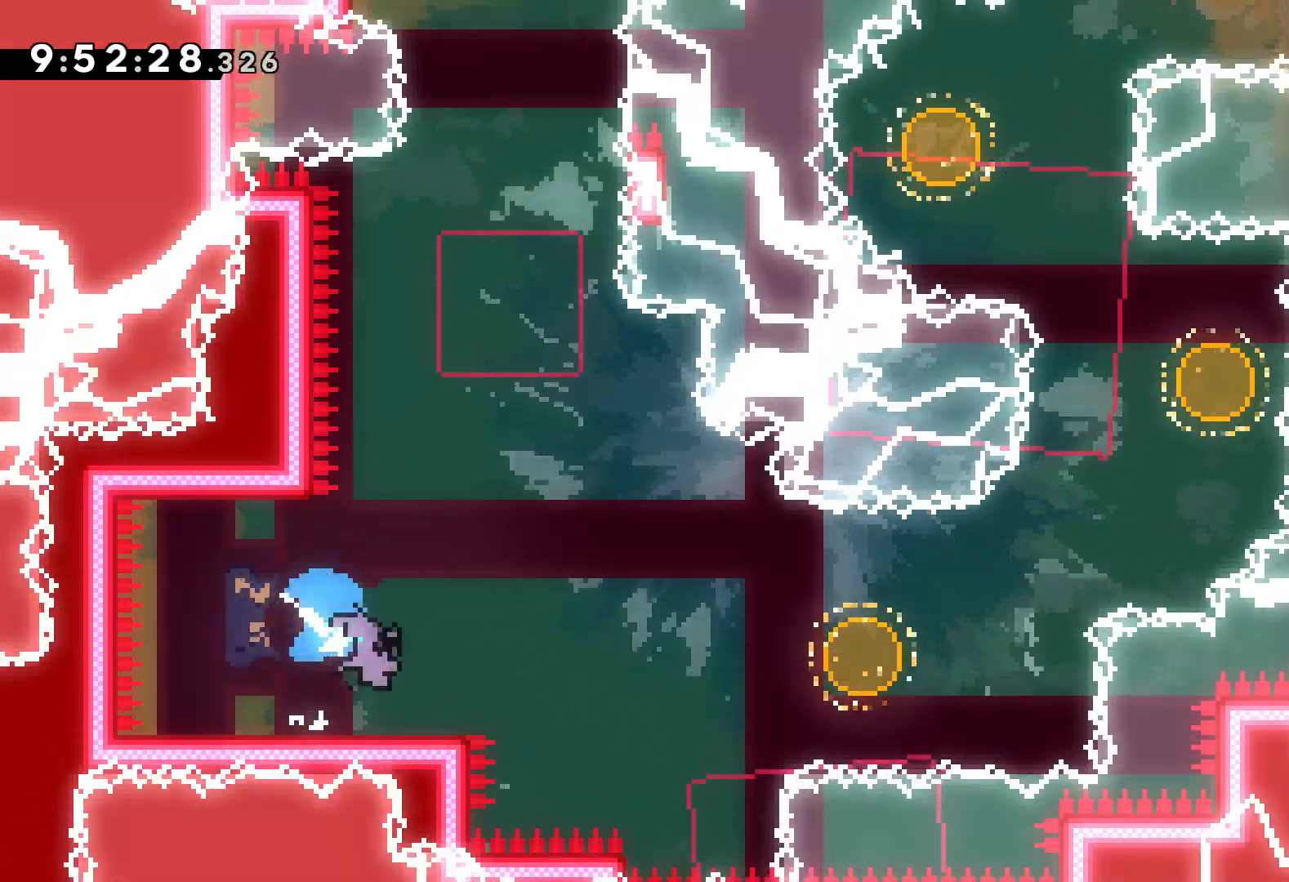
{"keys": ["right", "up"], "events": [[34, "jump", "down"], [134, "down", "up"], [300, "up", "down"], [350, "dash", "down"], [367, "jump", "up"], [484, "dash", "up"]]}
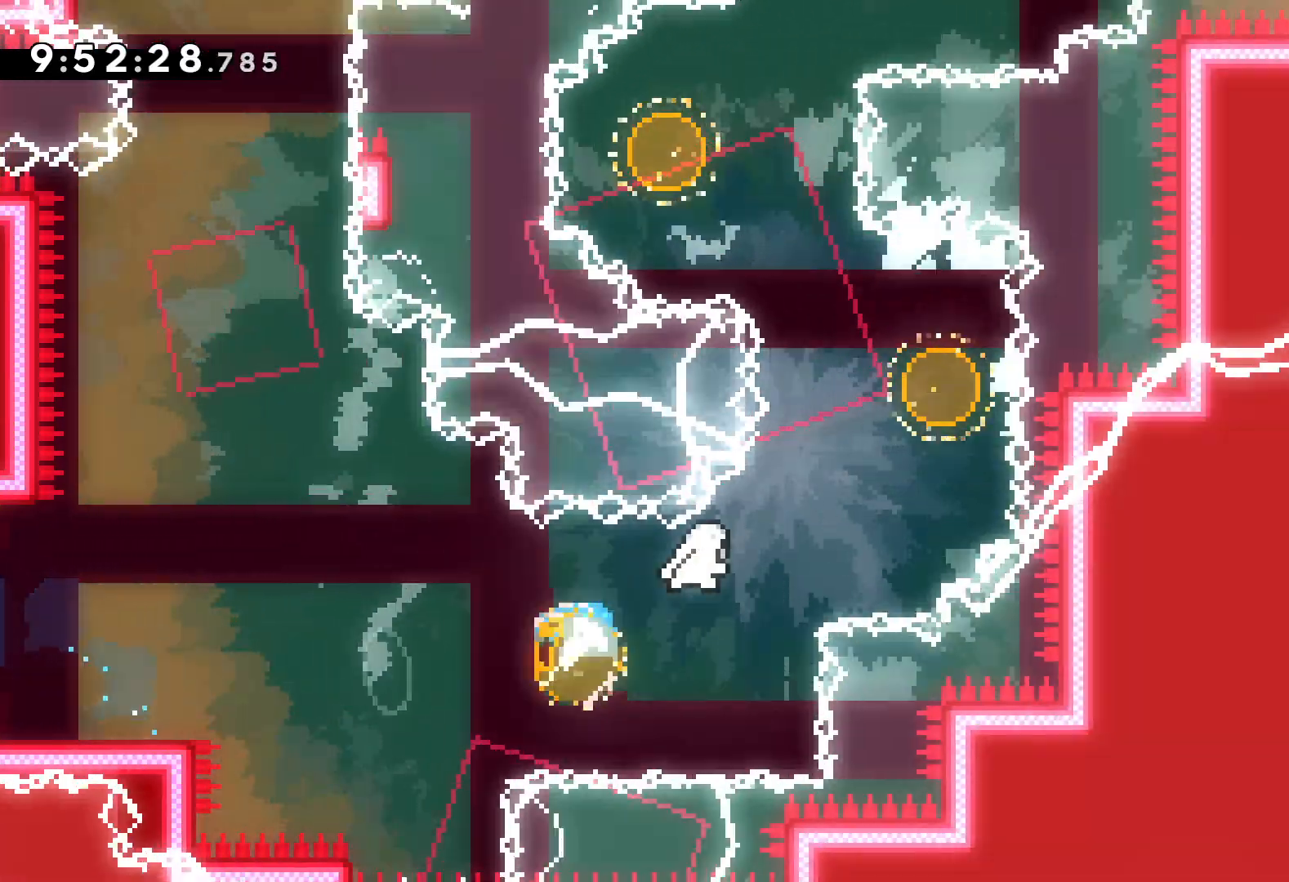
{"keys": ["dash", "right", "up"], "events": [[150, "left", "down"], [150, "right", "up"], [184, "dash", "down"], [334, "dash", "up"], [467, "left", "up"], [467, "right", "down"], [500, "dash", "down"]]}
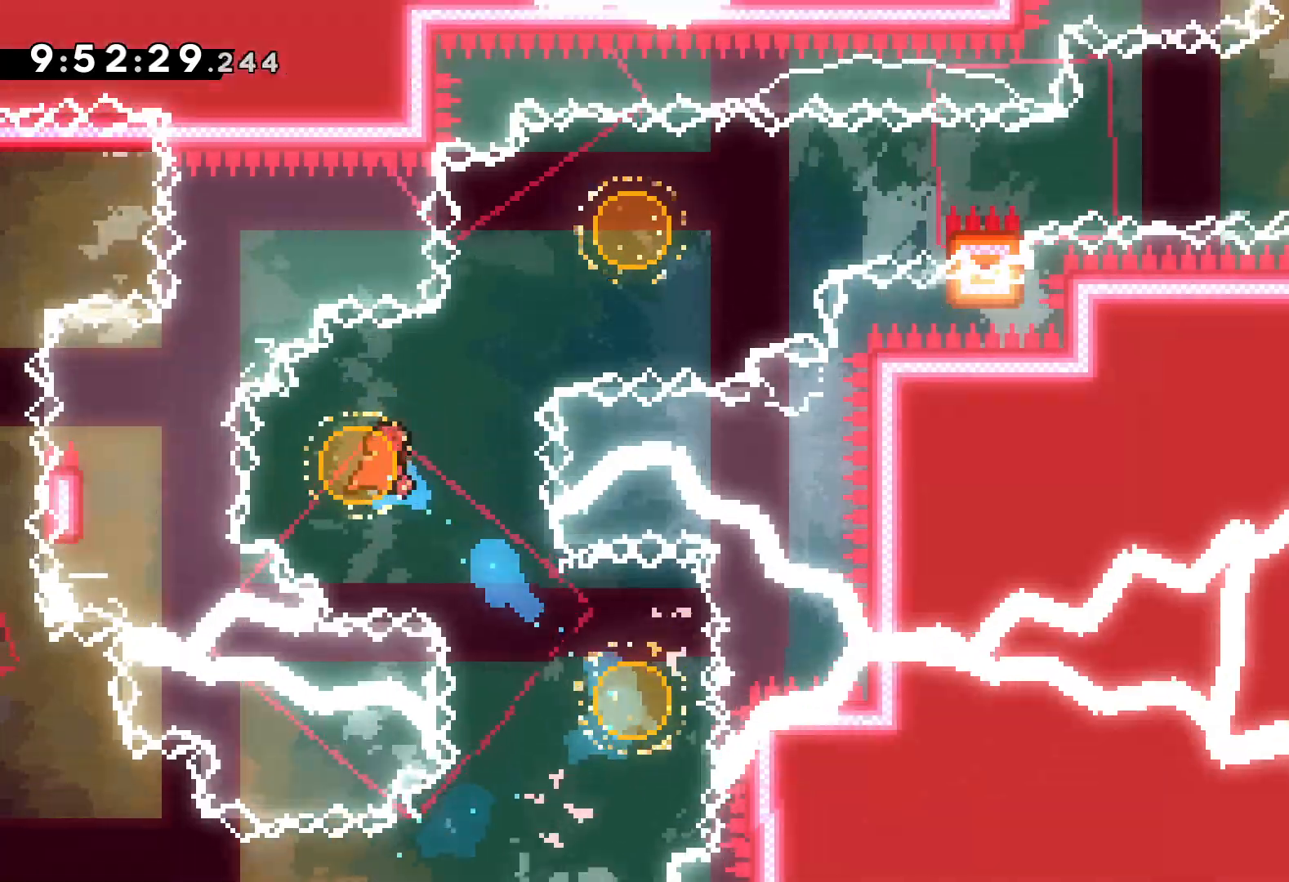
{"keys": ["right"], "events": [[150, "dash", "up"], [300, "up", "up"], [334, "dash", "down"], [450, "dash", "up"]]}
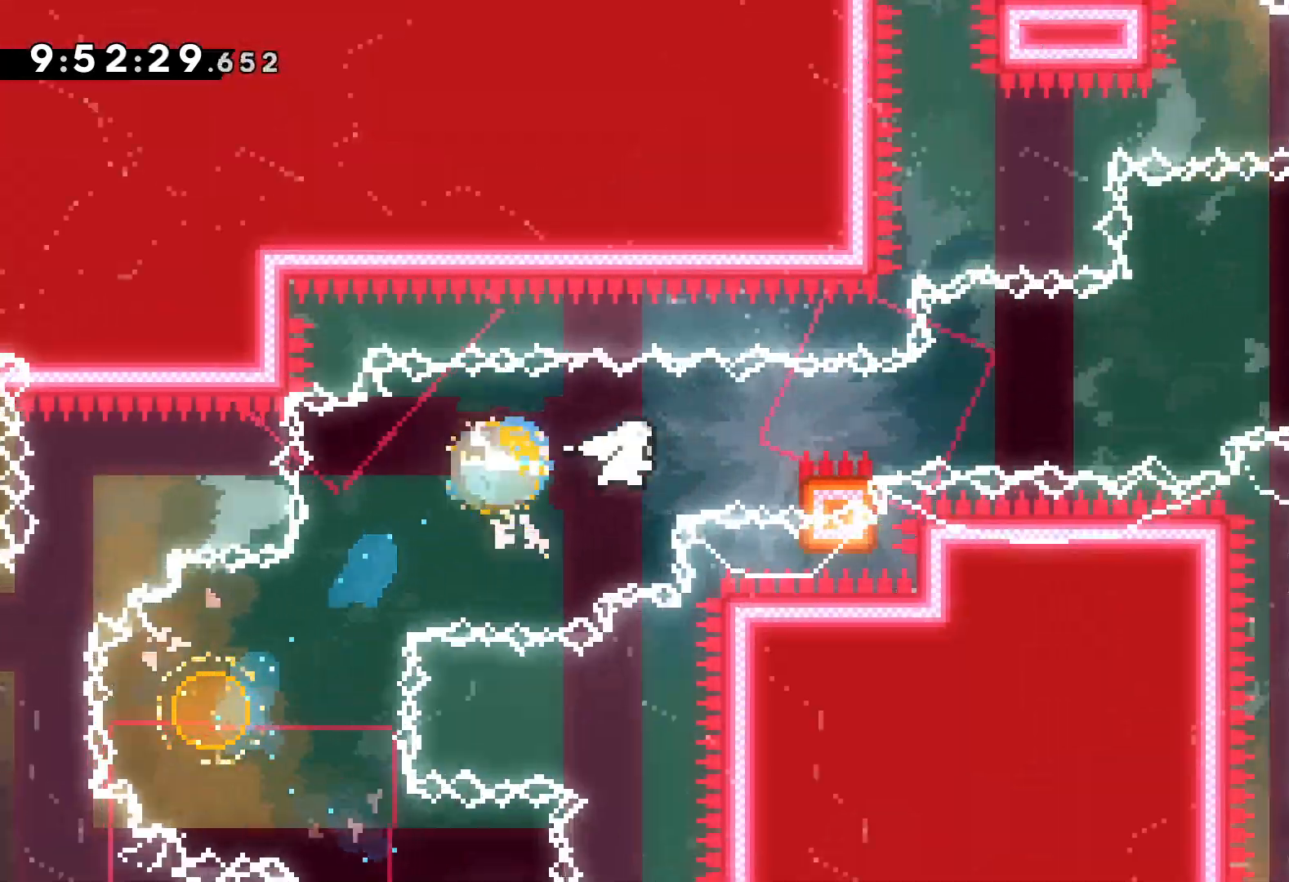
{"keys": ["dash", "right", "up"], "events": [[17, "grab", "down"], [34, "up", "down"], [50, "jump", "down"], [434, "grab", "up"], [467, "jump", "up"], [484, "dash", "down"]]}
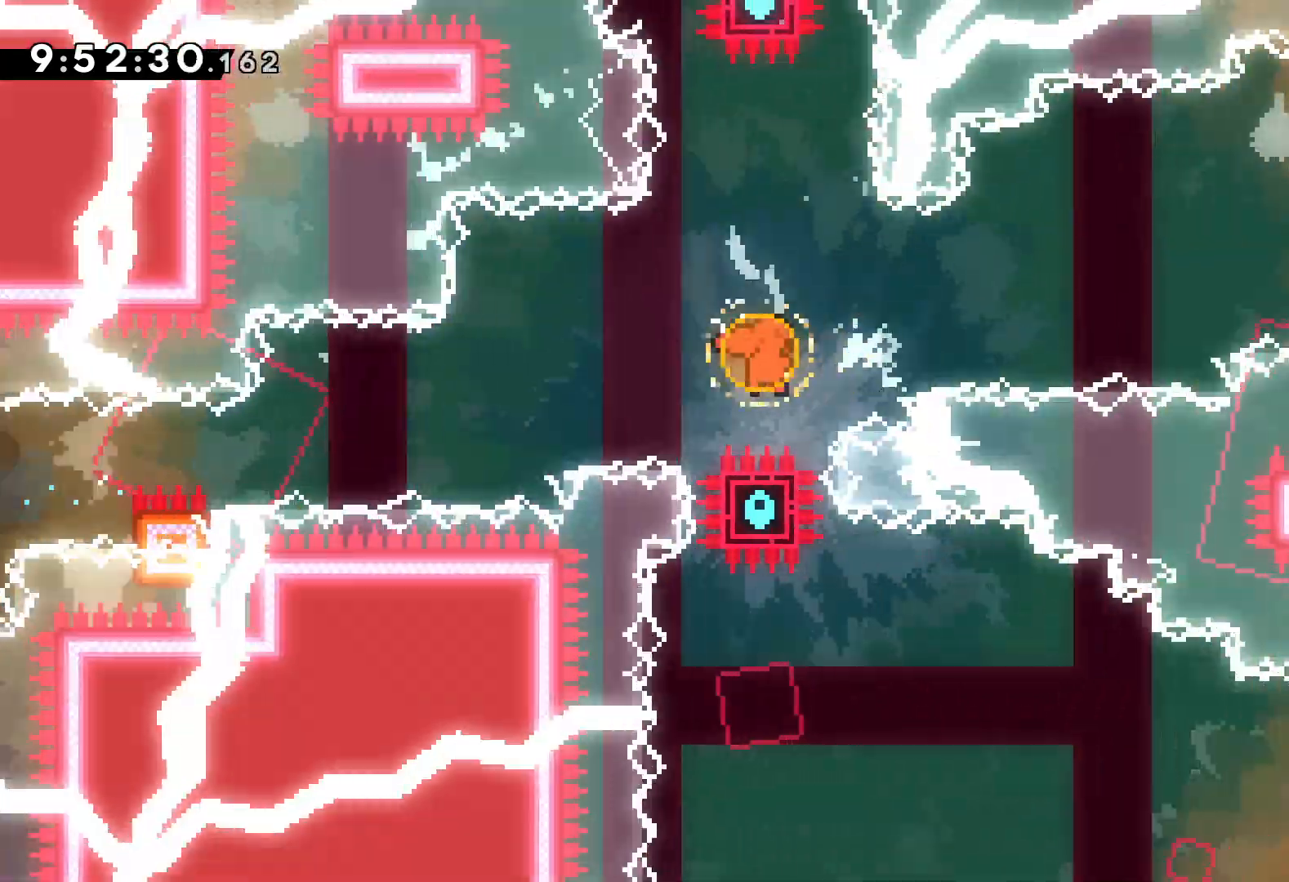
{"keys": ["dash", "down", "right"], "events": [[134, "dash", "up"], [300, "up", "up"], [434, "down", "down"], [450, "dash", "down"]]}
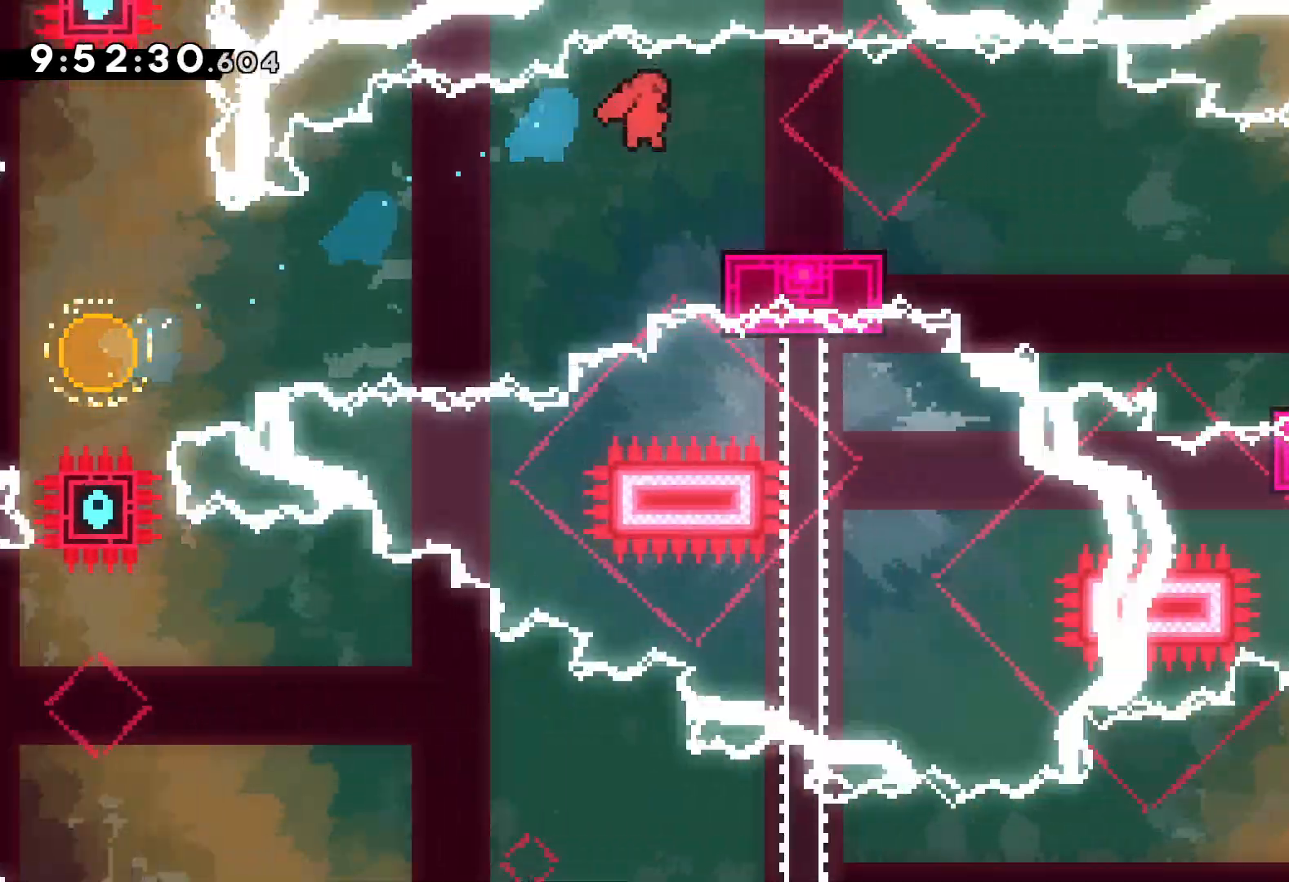
{"keys": ["down", "right"], "events": [[117, "dash", "up"], [134, "jump", "down"], [284, "dash", "down"], [317, "jump", "up"], [484, "dash", "up"]]}
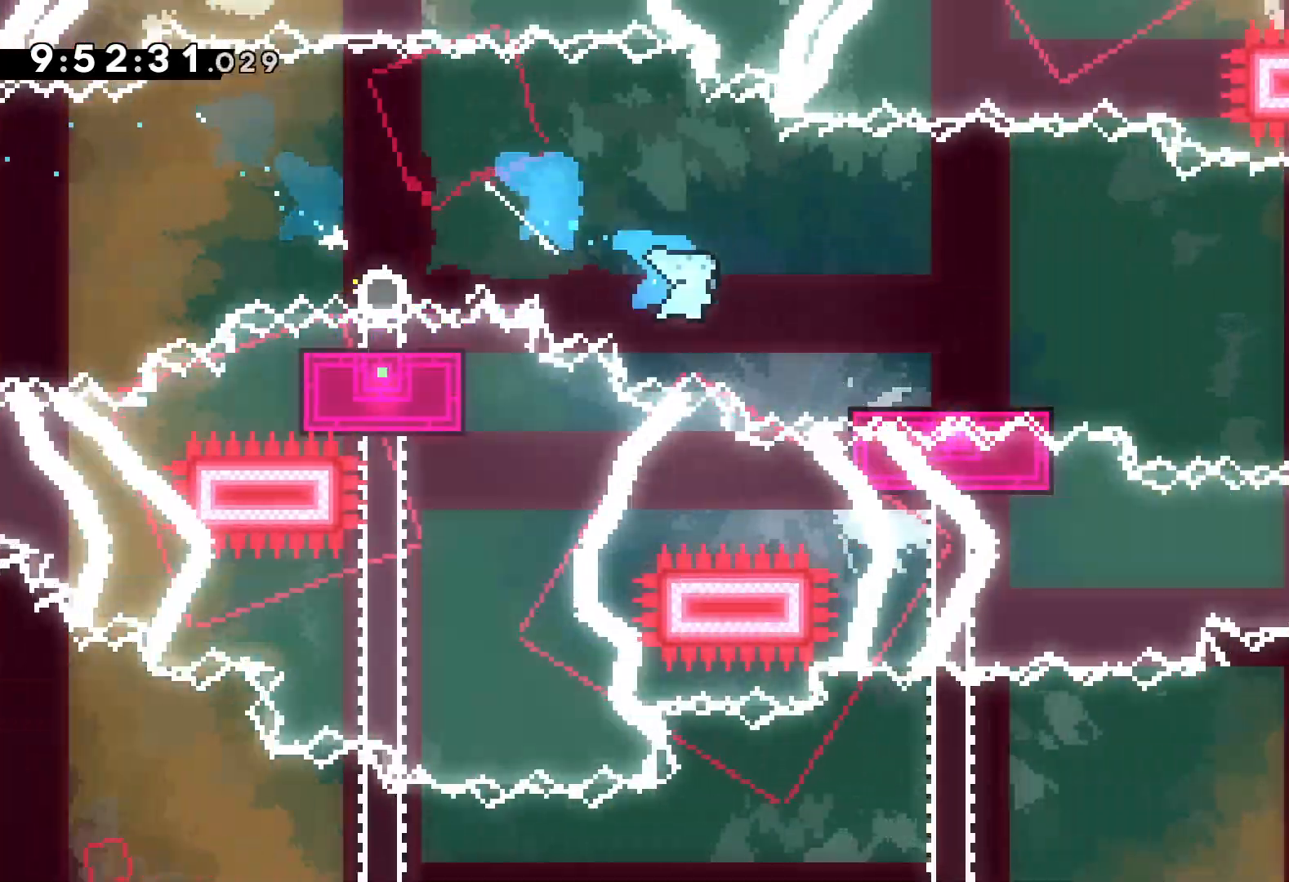
{"keys": ["jump", "right"], "events": [[67, "down", "up"], [117, "jump", "down"], [134, "up", "down"], [384, "up", "up"]]}
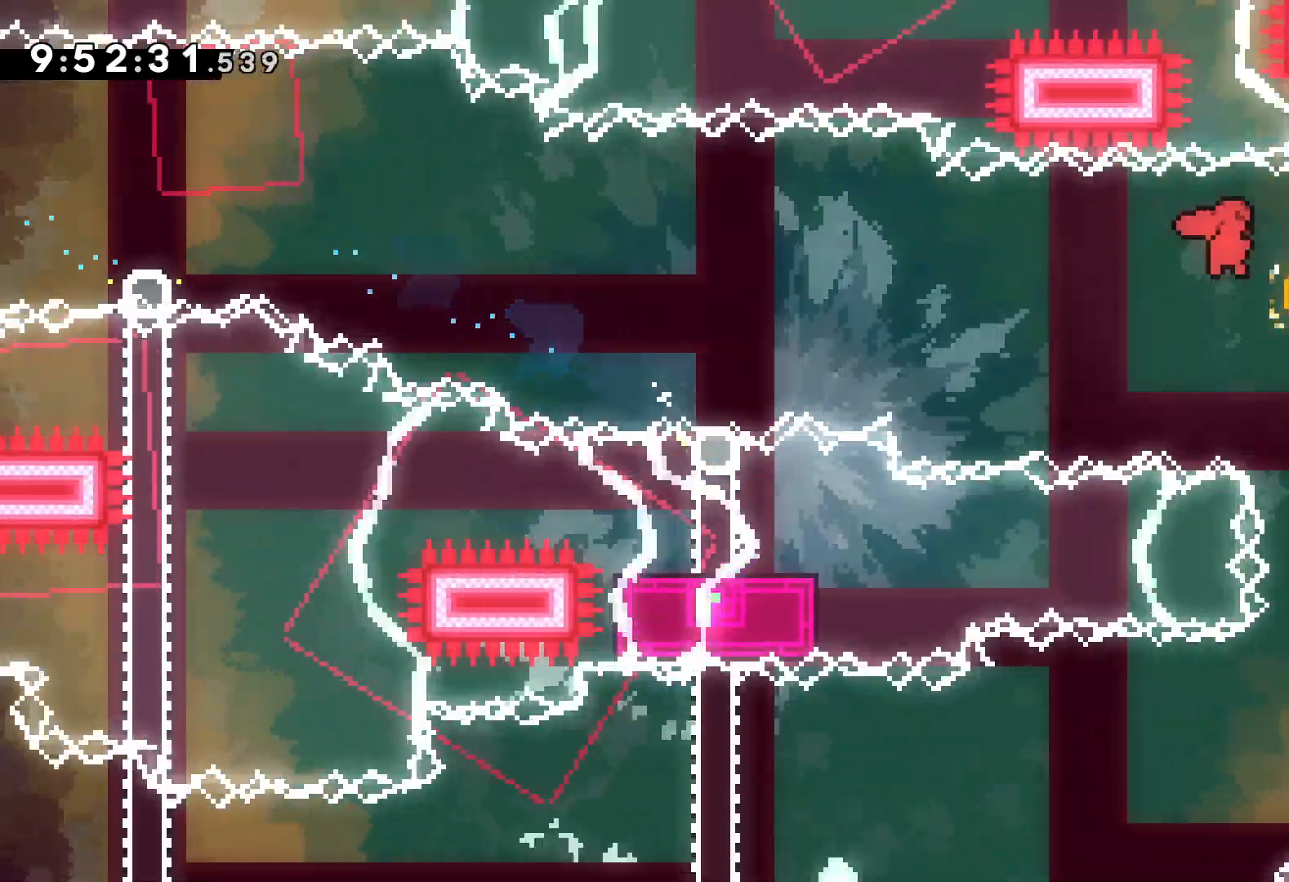
{"keys": ["down", "right"], "events": [[34, "down", "down"], [50, "dash", "down"], [50, "jump", "up"], [67, "right", "up"], [200, "dash", "up"], [300, "right", "down"], [334, "dash", "down"], [484, "dash", "up"]]}
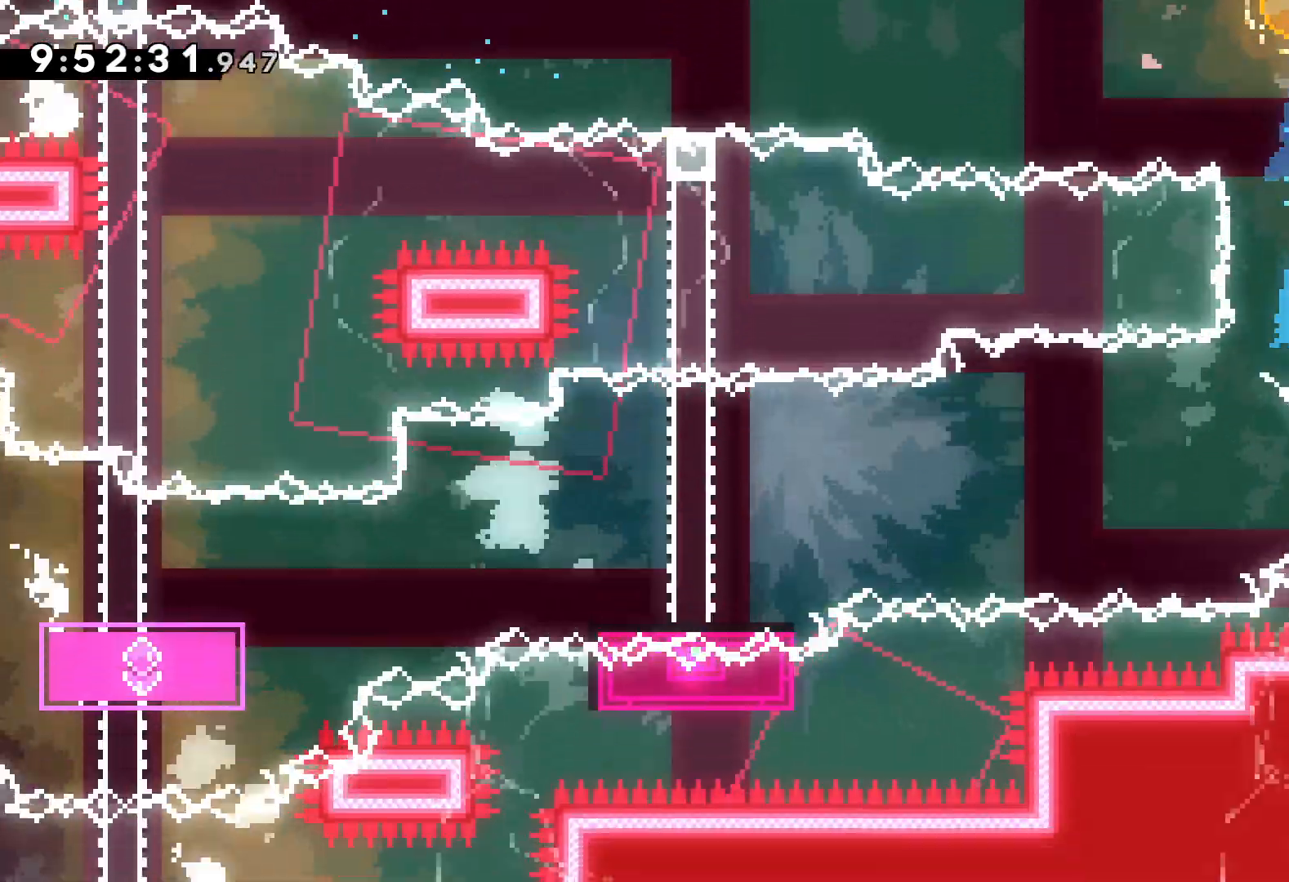
{"keys": ["dash", "down", "left"], "events": [[17, "left", "down"], [34, "jump", "down"], [50, "right", "up"], [300, "dash", "down"], [350, "jump", "up"]]}